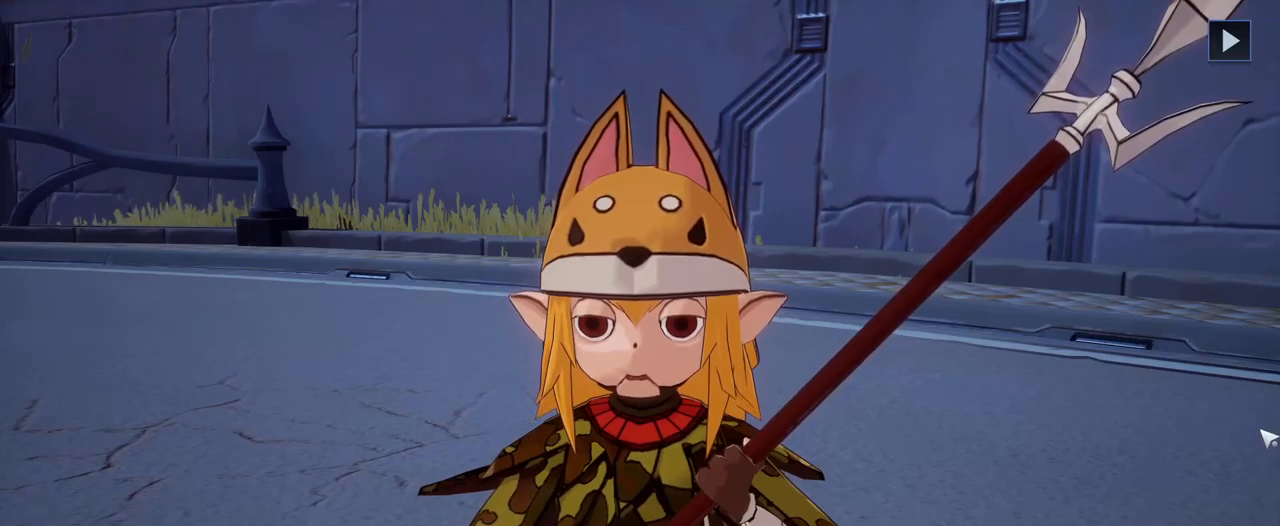
Gameplay with keyboard and mouse; each line is a JSON object with the keys and mouse buttons held at the frame after it. "events" lists presses ("down") and releases ("up") of "1", "2", "3", "4", "5", "a", "alt", "c", "caps_lock", "ctrl", "d", "e", "f", "g", "q", "r", "s", "shift", "space", "t", "tab", "v", "w", "x", "z", "mouse_left", "mouse_wheel" and "mouse_right" between this image and that frame as [ms after this image, input, new state], when the widget could be followed in between. "mouse_left", "mouse_wheel", "mouse_right" = the "left", "wheel", "right" buttons of the "mouse" list. No other keys are recorded. "wheel" means that the mouse wheel is clicked or scrolled. "mouse_move" is the direction in which the mouse moves at that frame (one of eight, or "still"), when it could be read.
{"keys": [], "mouse": [], "mouse_move": "still", "events": [[83, "f", "down"], [217, "f", "up"]]}
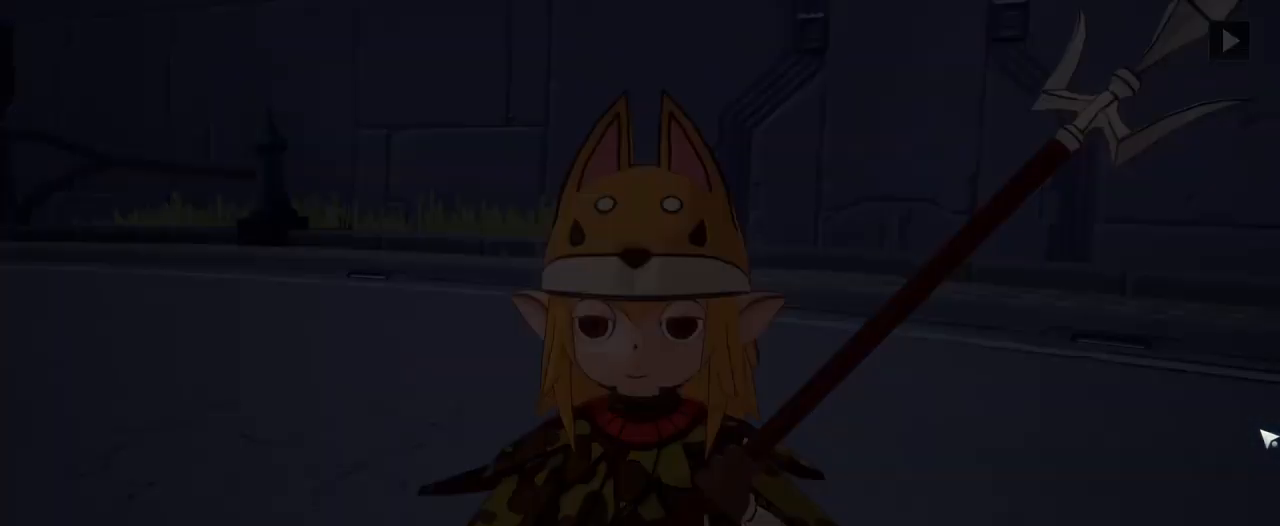
{"keys": [], "mouse": [], "mouse_move": "down-left", "events": []}
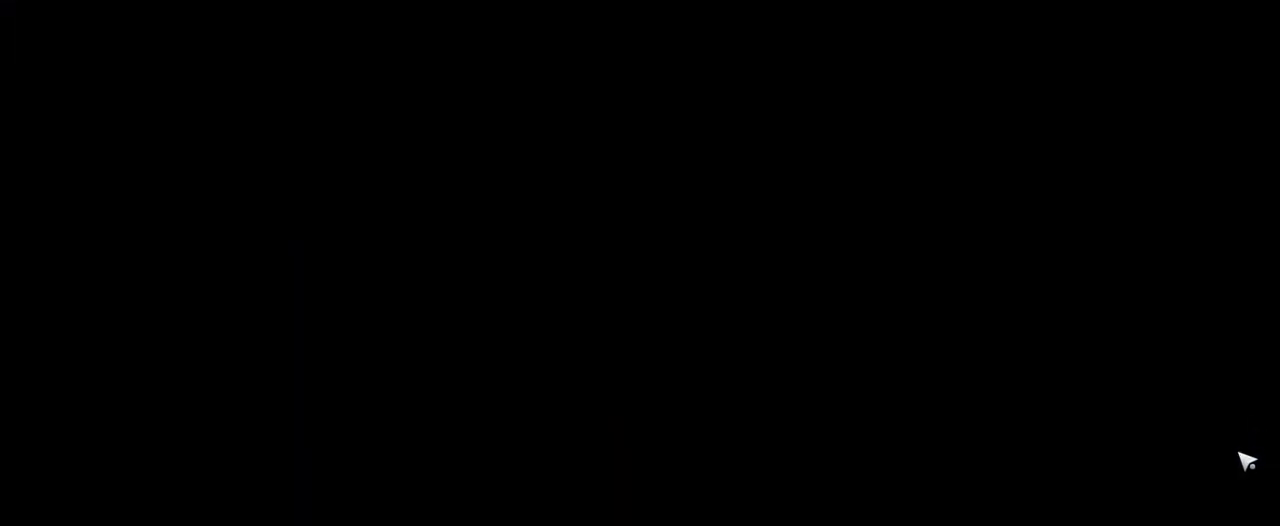
{"keys": [], "mouse": [], "mouse_move": "still", "events": []}
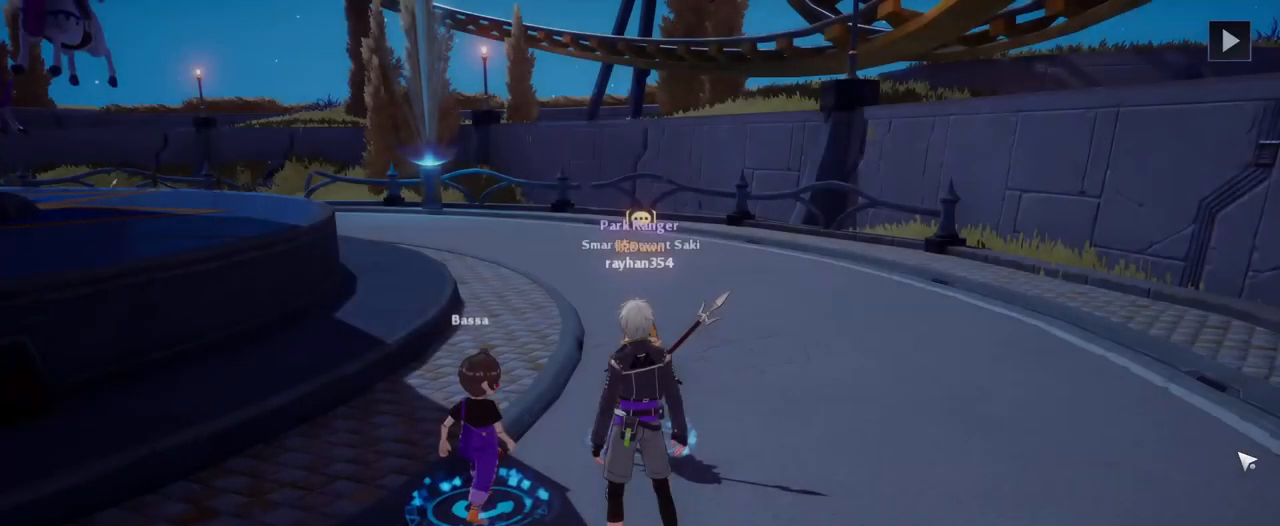
{"keys": [], "mouse": [], "mouse_move": "left", "events": []}
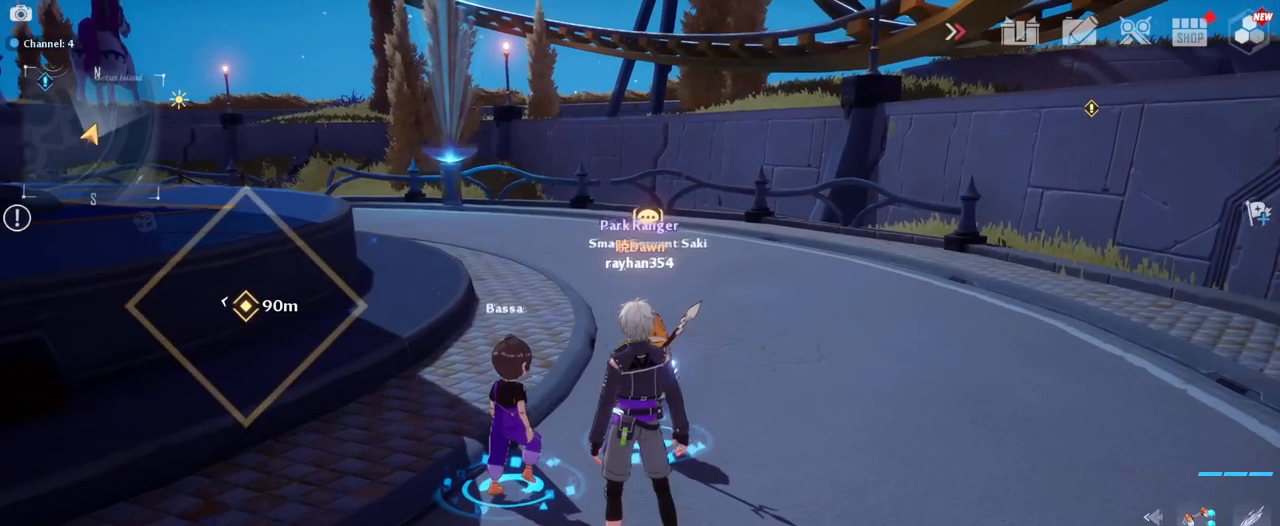
{"keys": [], "mouse": [], "mouse_move": "down-left", "events": [[233, "d", "down"], [367, "d", "up"]]}
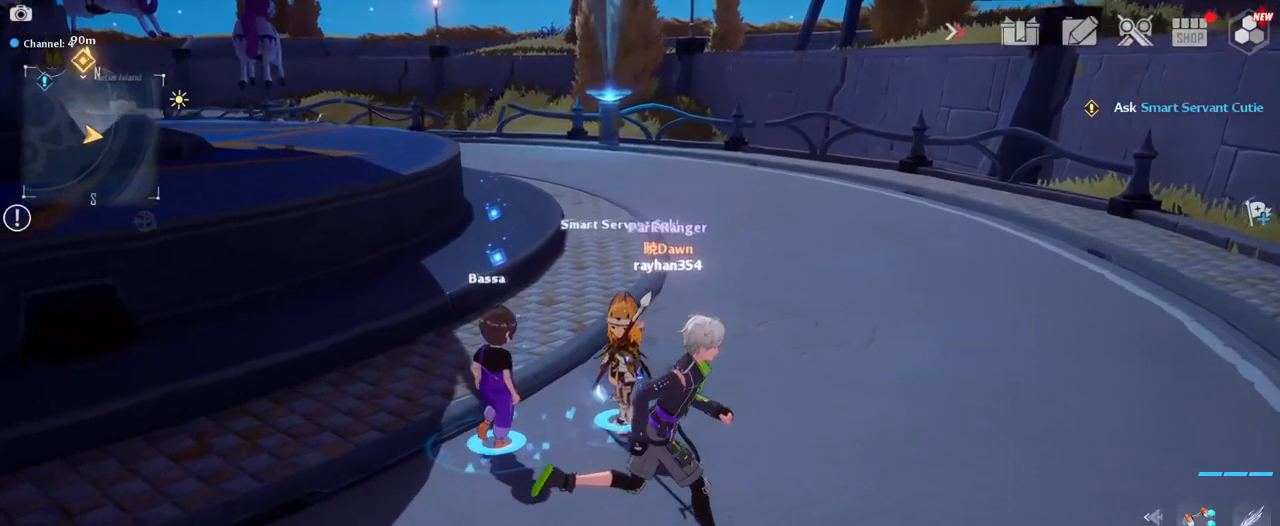
{"keys": ["w"], "mouse": [], "mouse_move": "up-left", "events": [[300, "w", "down"]]}
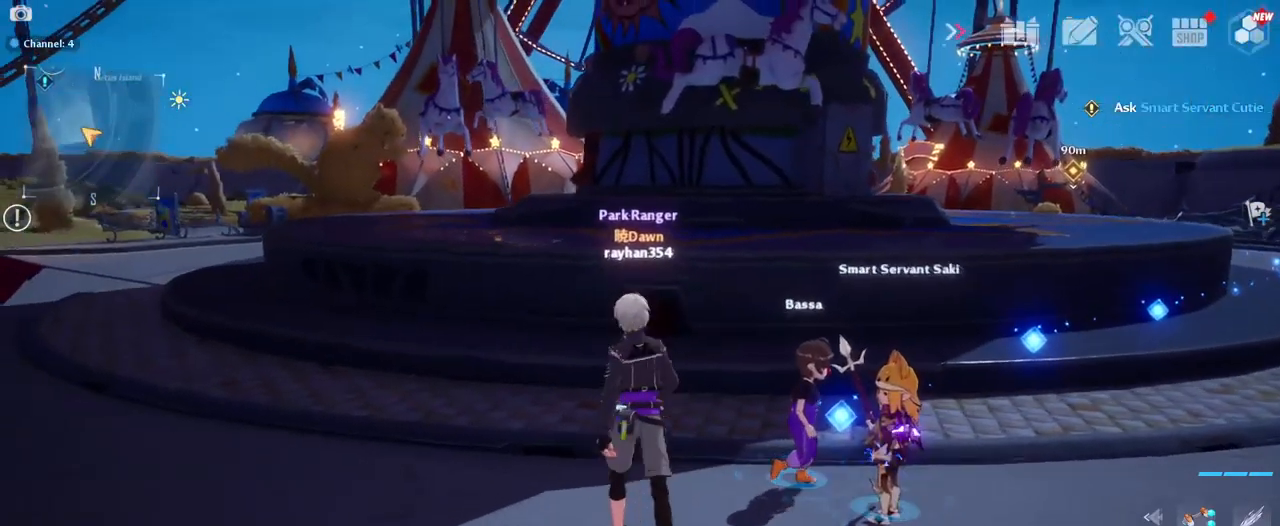
{"keys": ["a", "w"], "mouse": [], "mouse_move": "still", "events": [[33, "a", "down"], [267, "a", "up"], [500, "a", "down"]]}
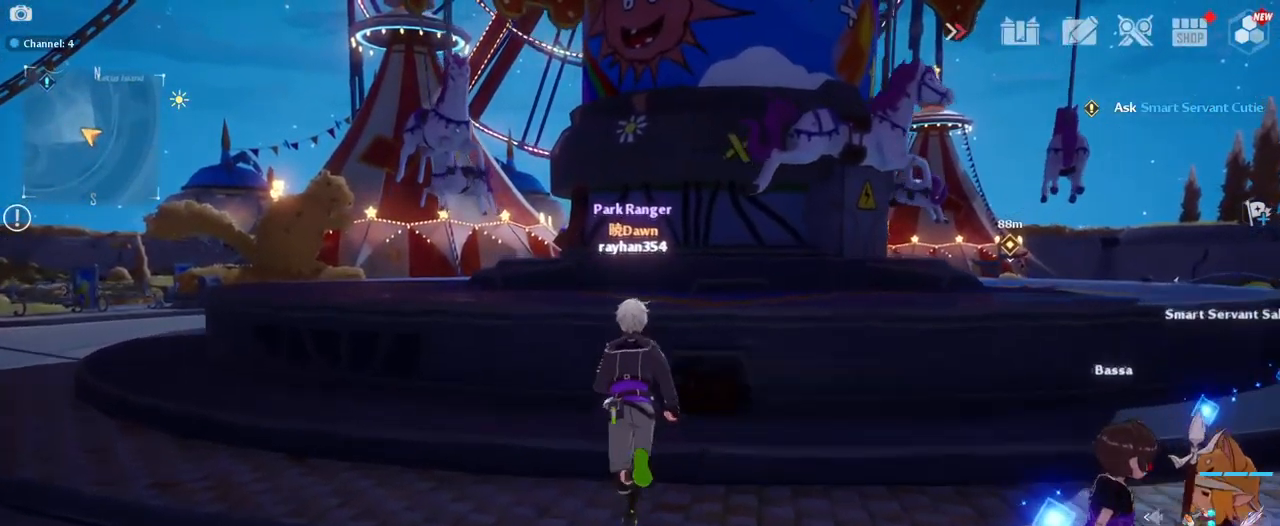
{"keys": ["a", "w"], "mouse": [], "mouse_move": "left", "events": []}
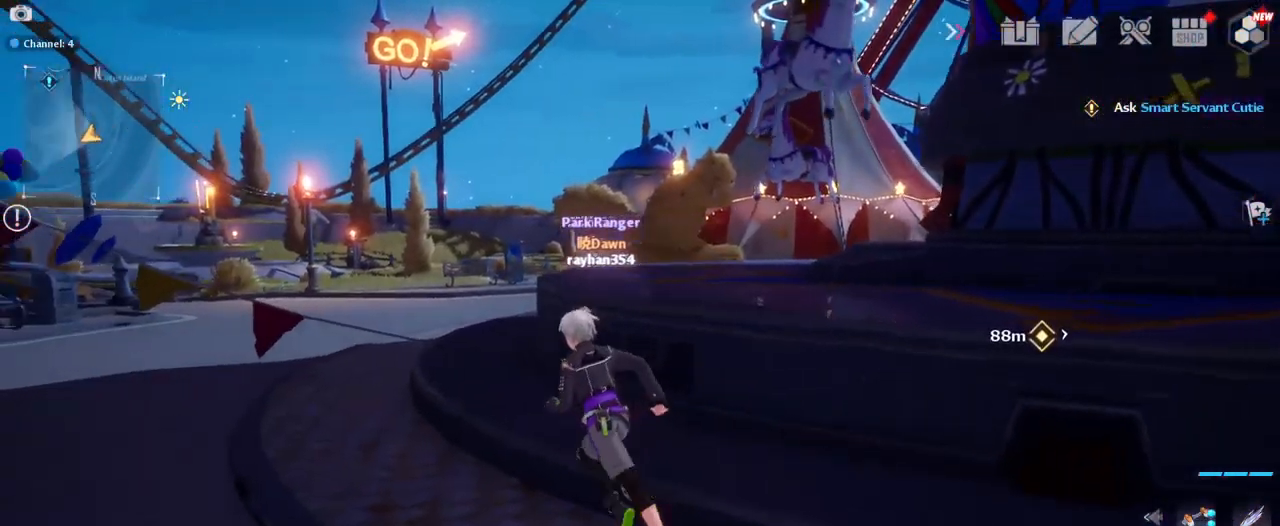
{"keys": ["d"], "mouse": [], "mouse_move": "right", "events": [[150, "a", "up"], [384, "w", "up"], [484, "d", "down"]]}
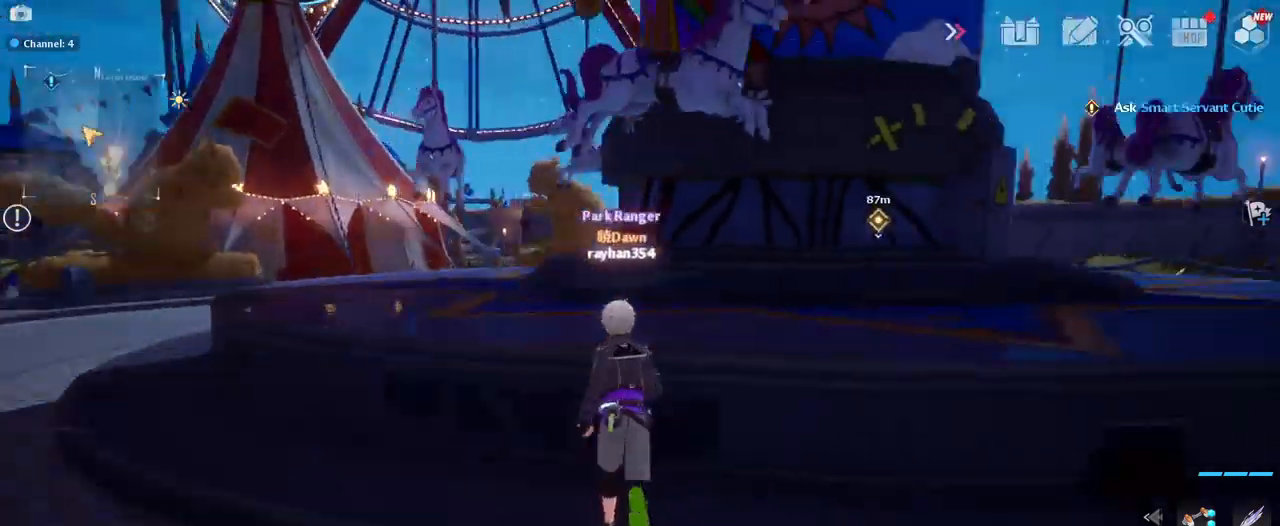
{"keys": ["w"], "mouse": [], "mouse_move": "still", "events": [[267, "w", "down"], [317, "d", "up"]]}
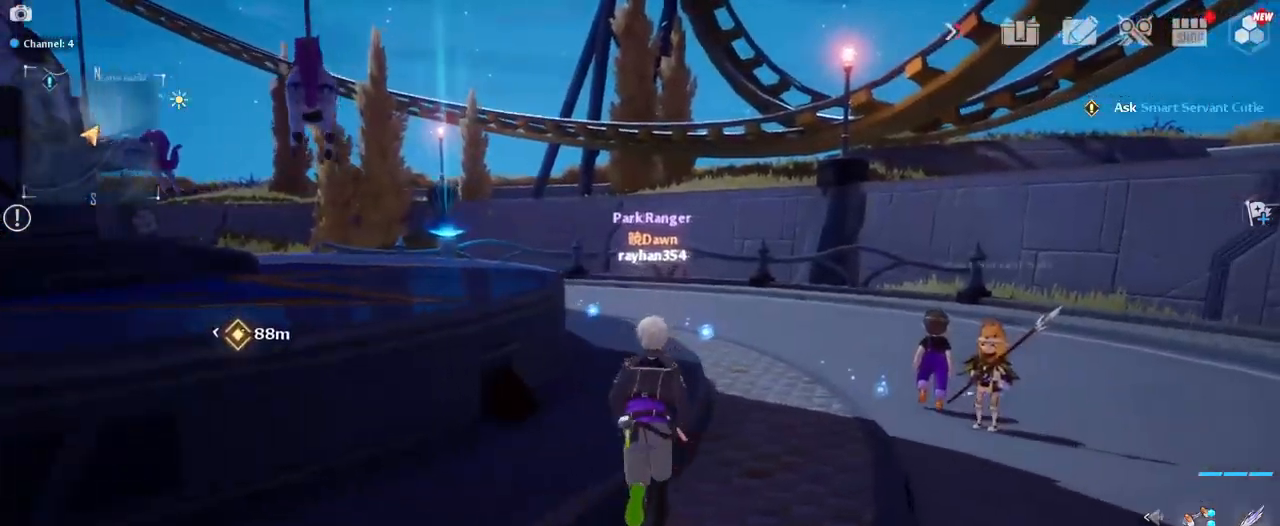
{"keys": ["w"], "mouse": [], "mouse_move": "still", "events": []}
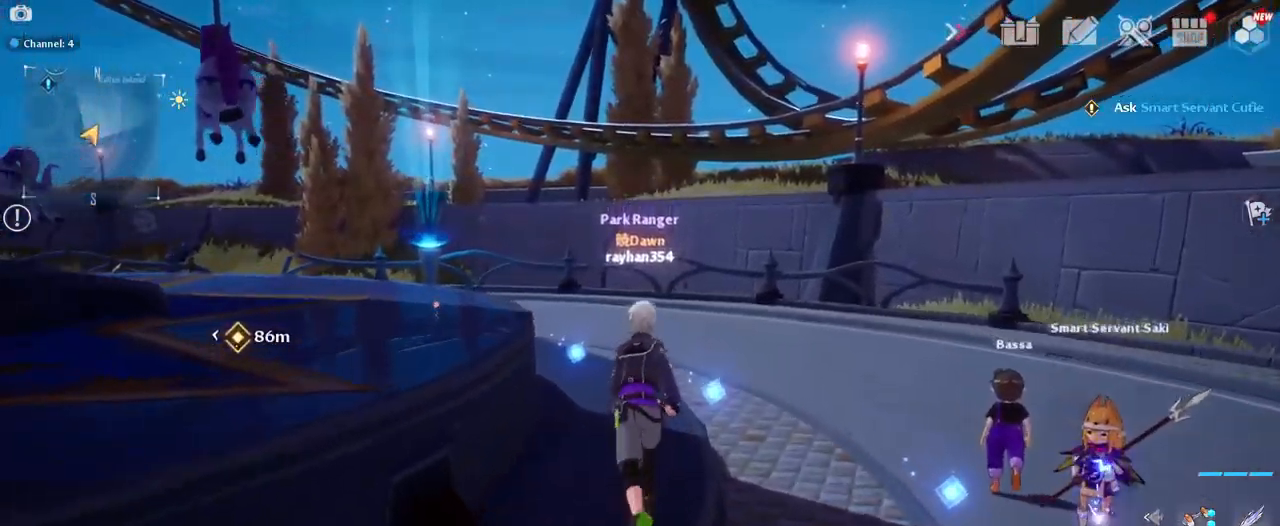
{"keys": ["w"], "mouse": [], "mouse_move": "still", "events": []}
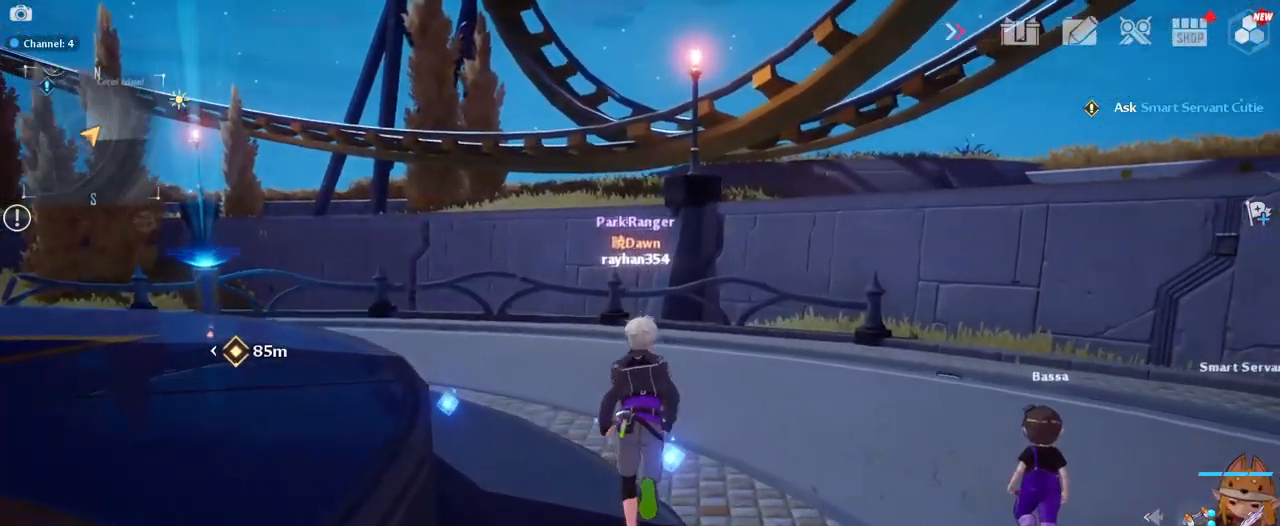
{"keys": ["w"], "mouse": [], "mouse_move": "left", "events": [[134, "v", "down"], [267, "v", "up"]]}
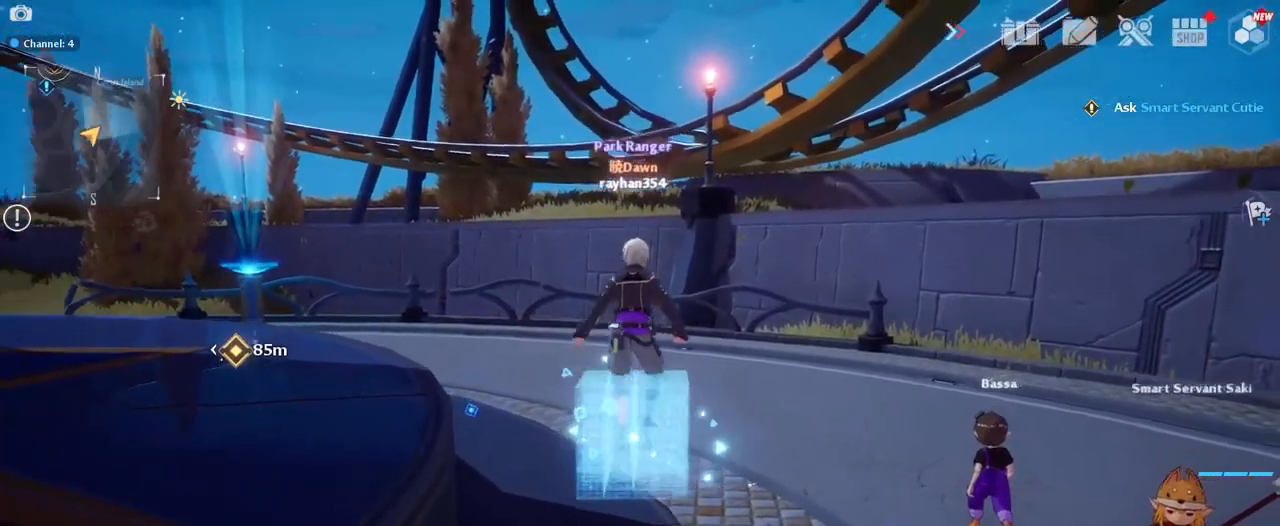
{"keys": ["w"], "mouse": [], "mouse_move": "down", "events": []}
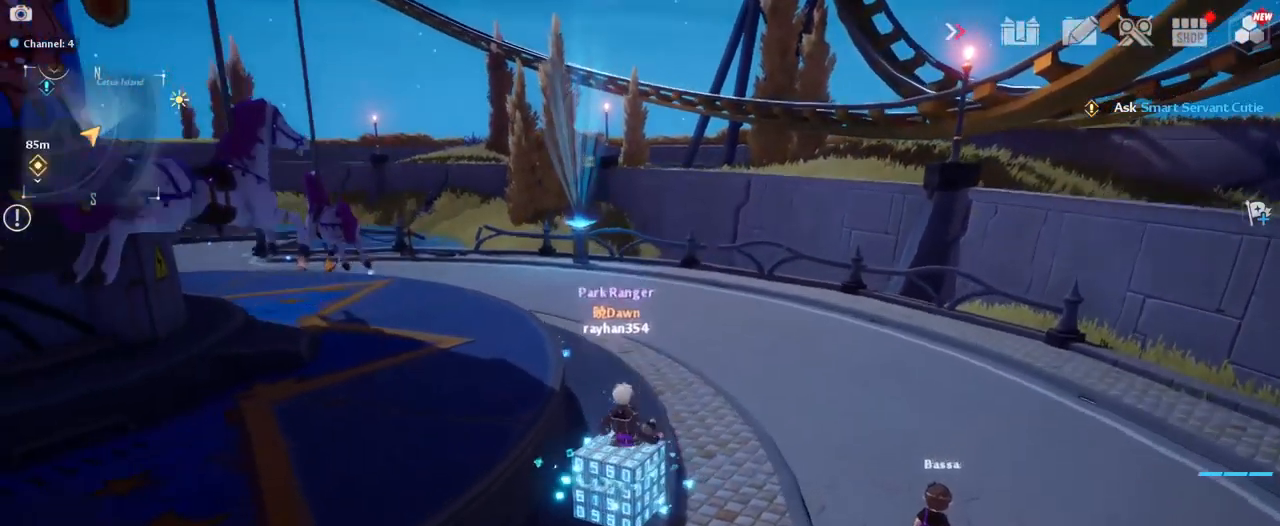
{"keys": ["d", "w"], "mouse": [], "mouse_move": "up-left", "events": [[334, "d", "down"]]}
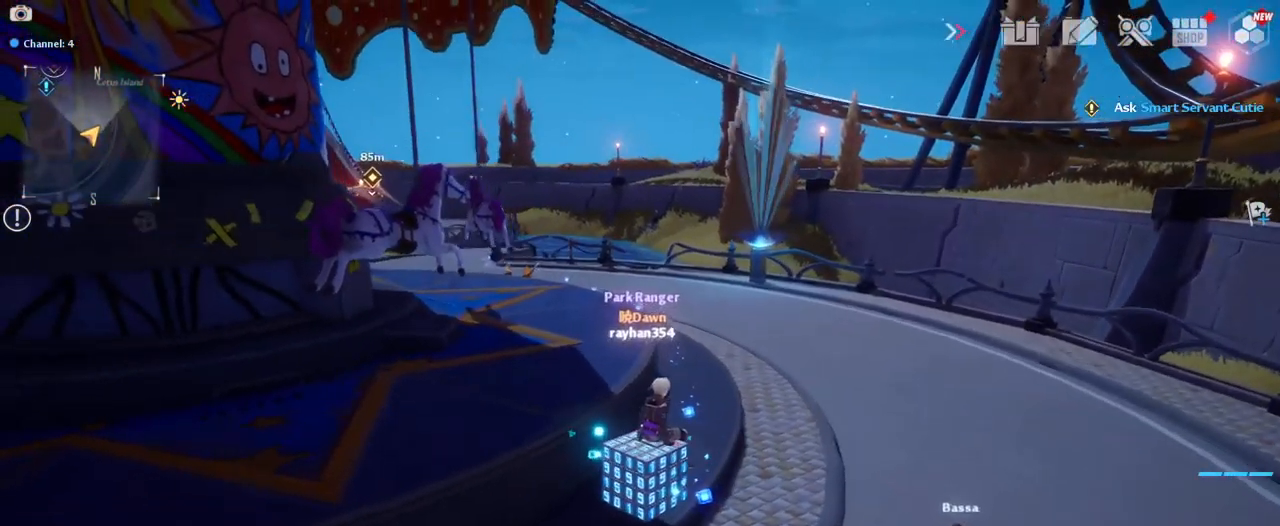
{"keys": ["d", "w"], "mouse": [], "mouse_move": "still", "events": []}
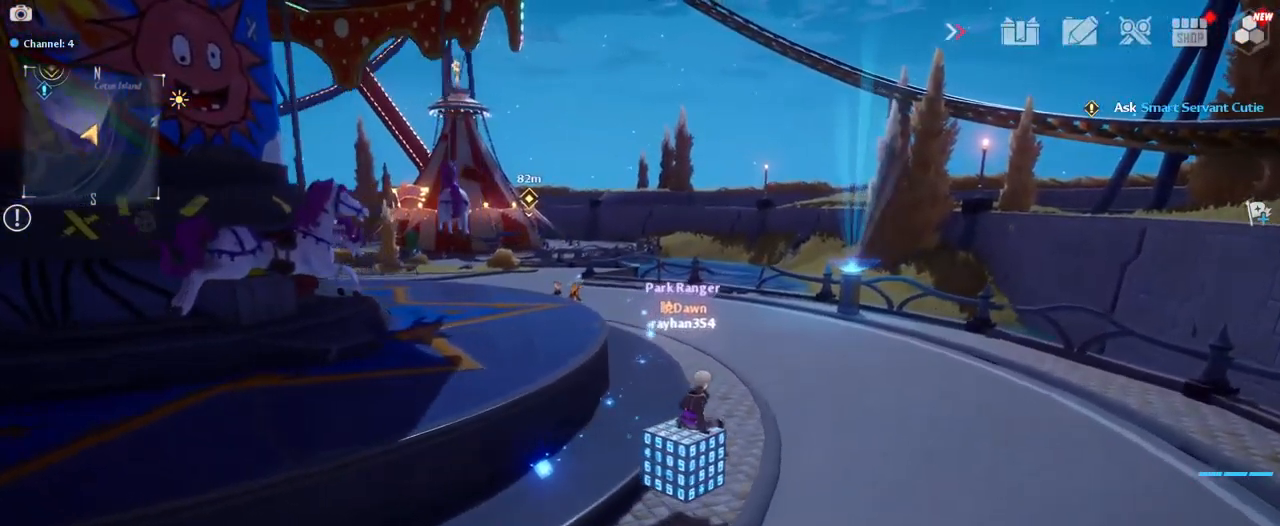
{"keys": ["w"], "mouse": [], "mouse_move": "still", "events": [[134, "d", "up"]]}
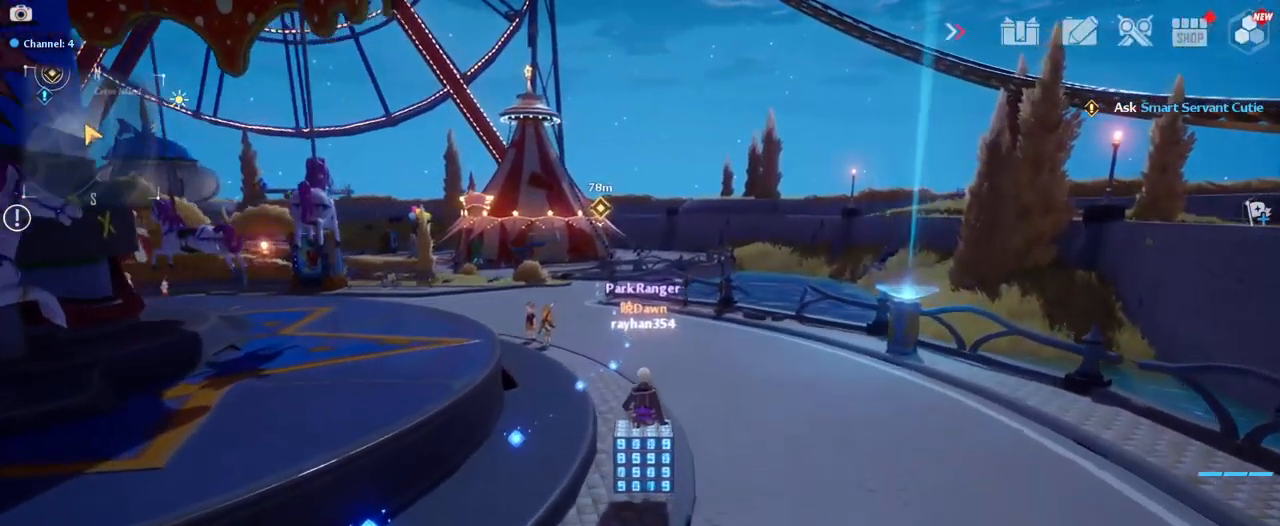
{"keys": ["w"], "mouse": [], "mouse_move": "right", "events": []}
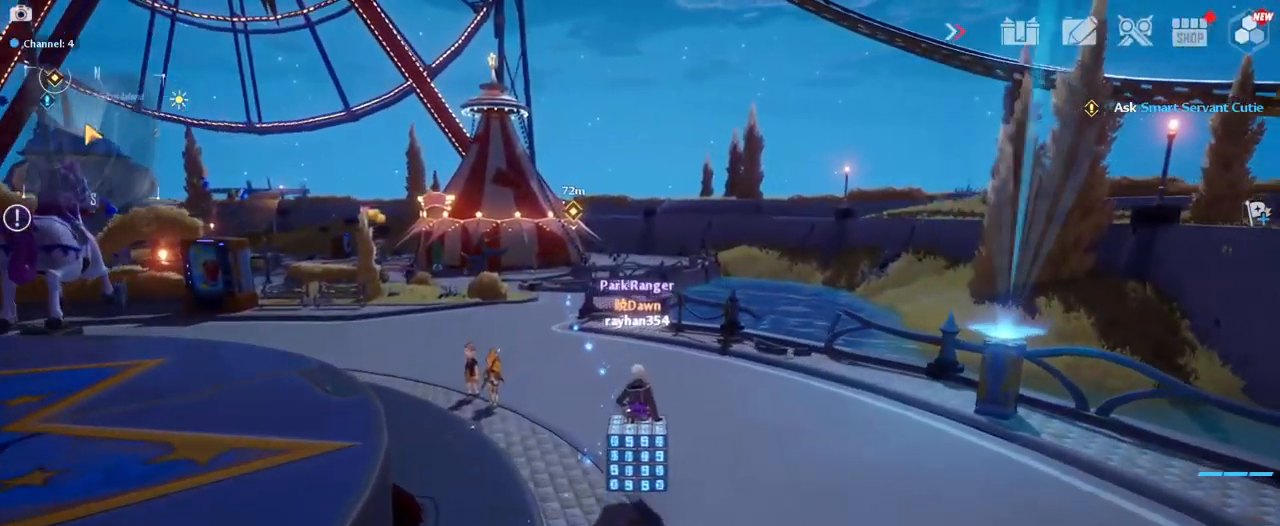
{"keys": ["a", "w"], "mouse": [], "mouse_move": "still", "events": [[217, "a", "down"]]}
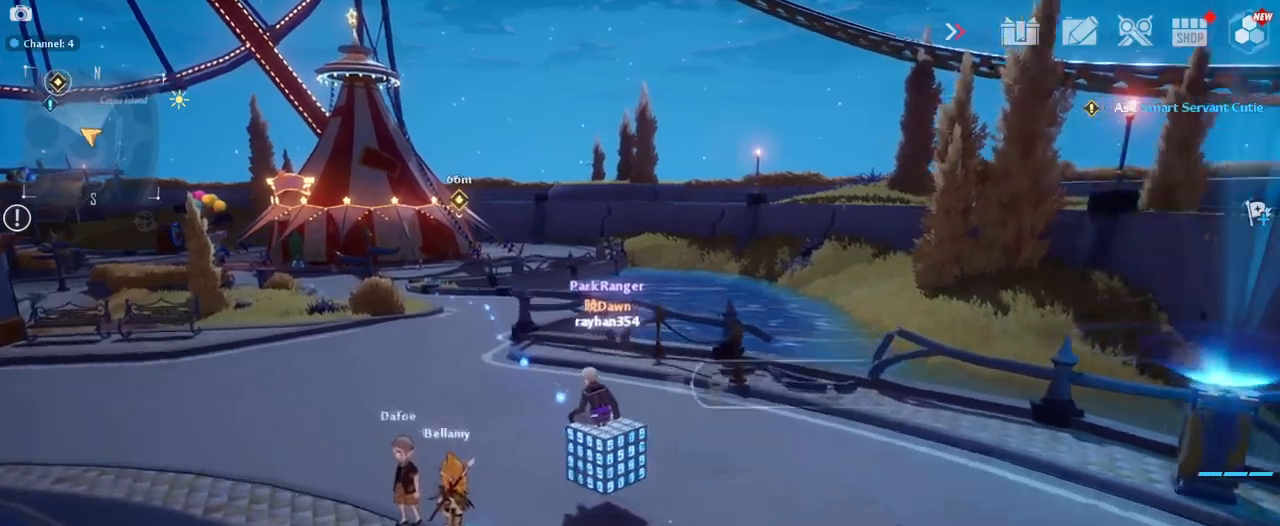
{"keys": ["w"], "mouse": [], "mouse_move": "left", "events": [[300, "a", "up"]]}
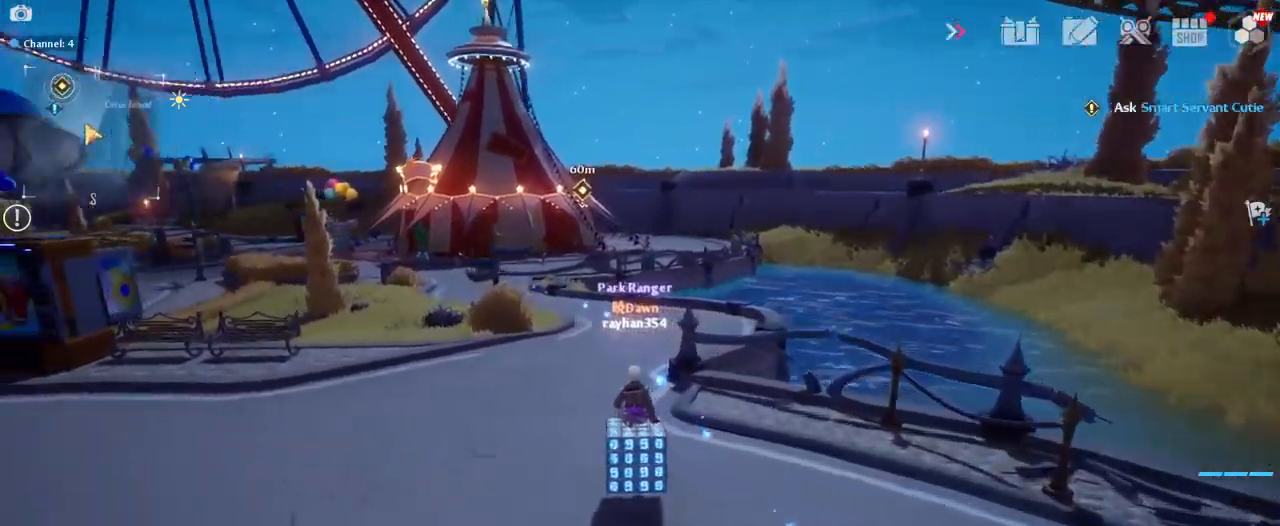
{"keys": ["d", "w"], "mouse": [], "mouse_move": "still", "events": [[450, "d", "down"]]}
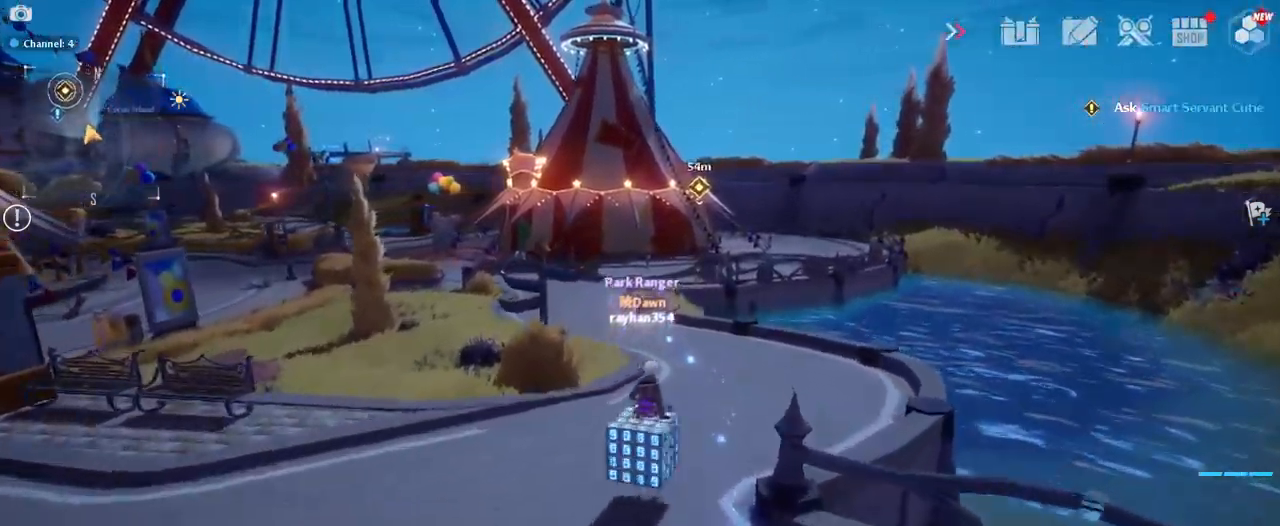
{"keys": ["w"], "mouse": [], "mouse_move": "still", "events": [[200, "d", "up"]]}
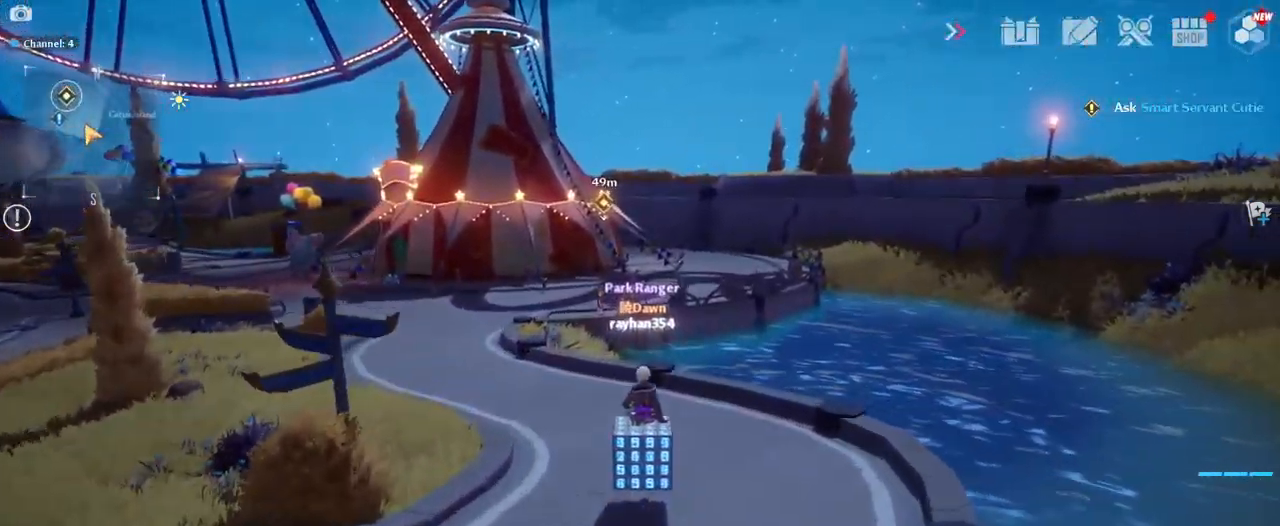
{"keys": ["a", "w"], "mouse": [], "mouse_move": "still", "events": [[250, "a", "down"]]}
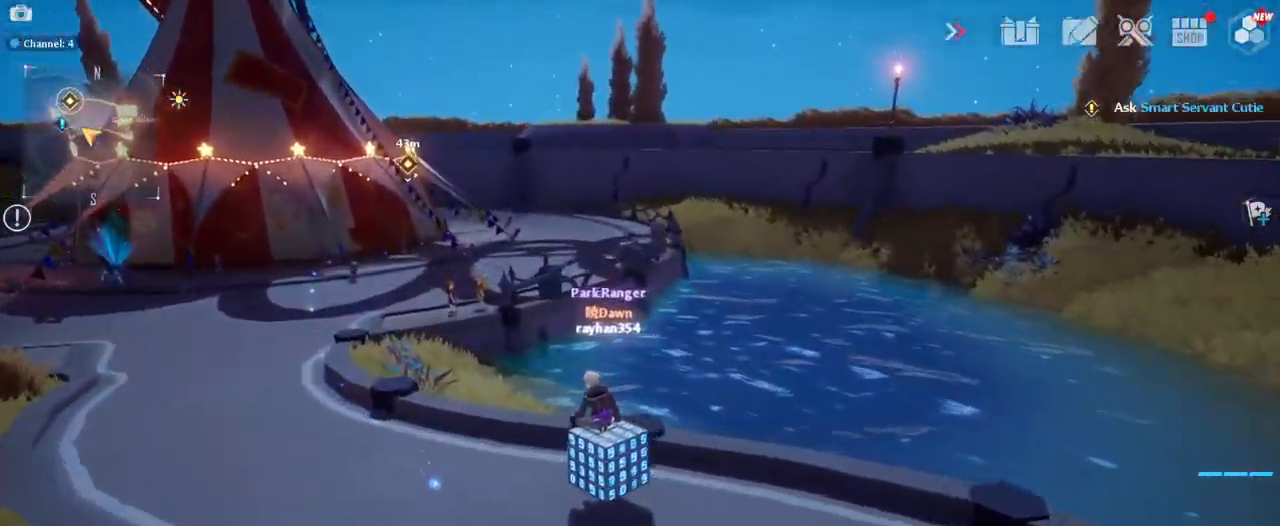
{"keys": ["a", "w"], "mouse": [], "mouse_move": "still", "events": [[83, "w", "up"], [367, "w", "down"]]}
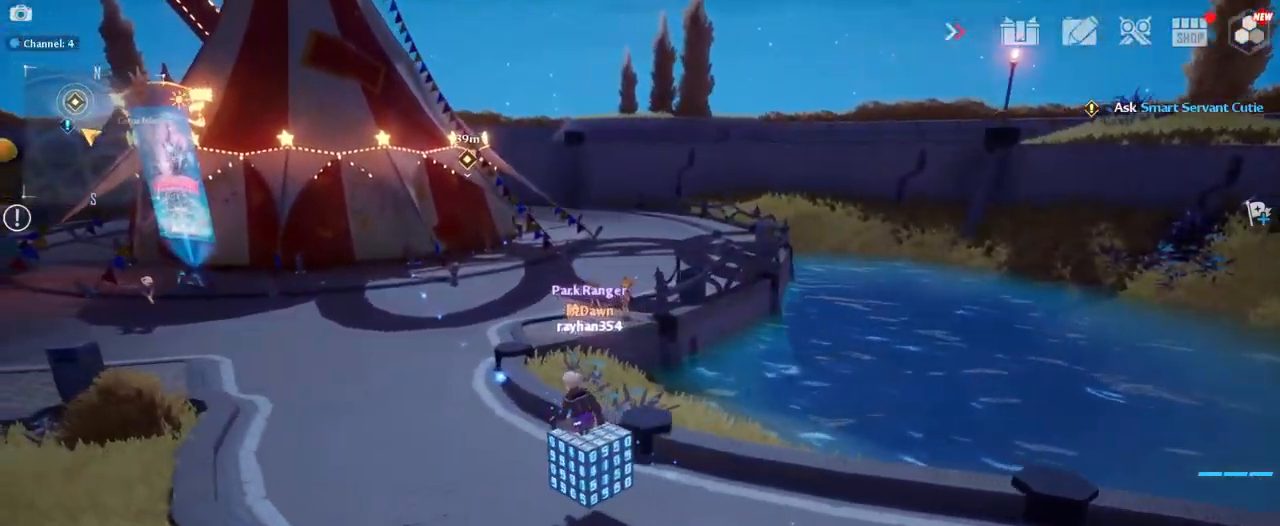
{"keys": ["w"], "mouse": [], "mouse_move": "still", "events": [[417, "a", "up"]]}
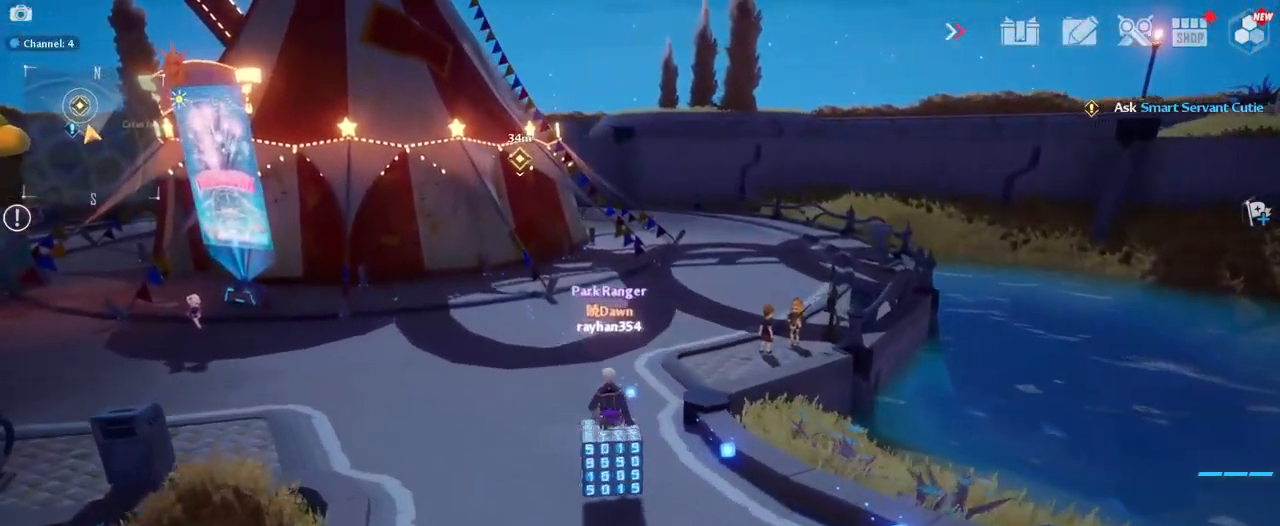
{"keys": ["d", "w"], "mouse": [], "mouse_move": "left", "events": [[433, "d", "down"]]}
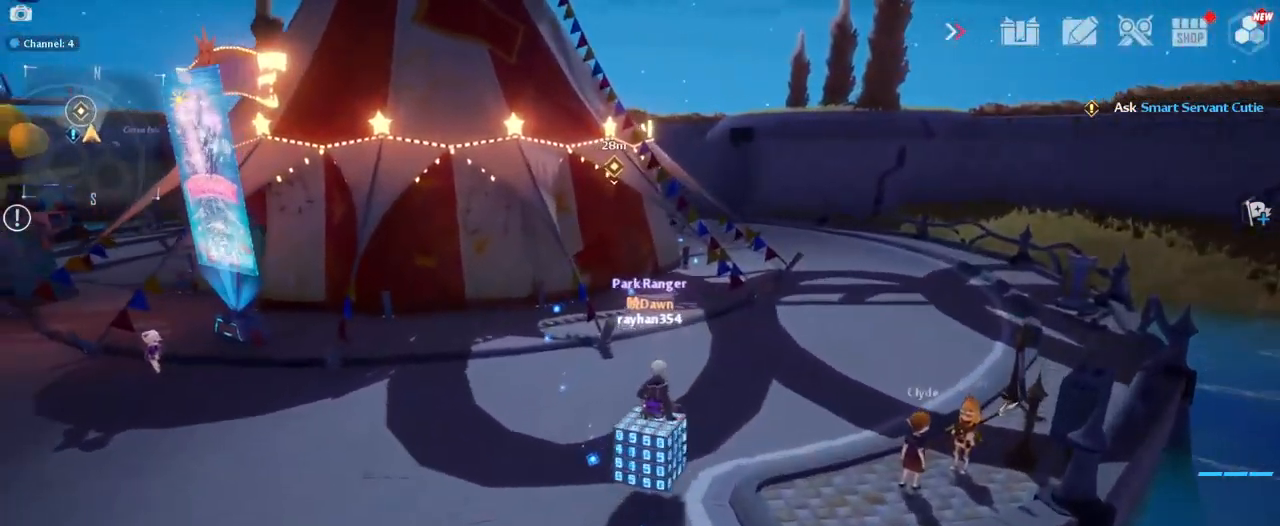
{"keys": ["d", "w"], "mouse": [], "mouse_move": "left", "events": []}
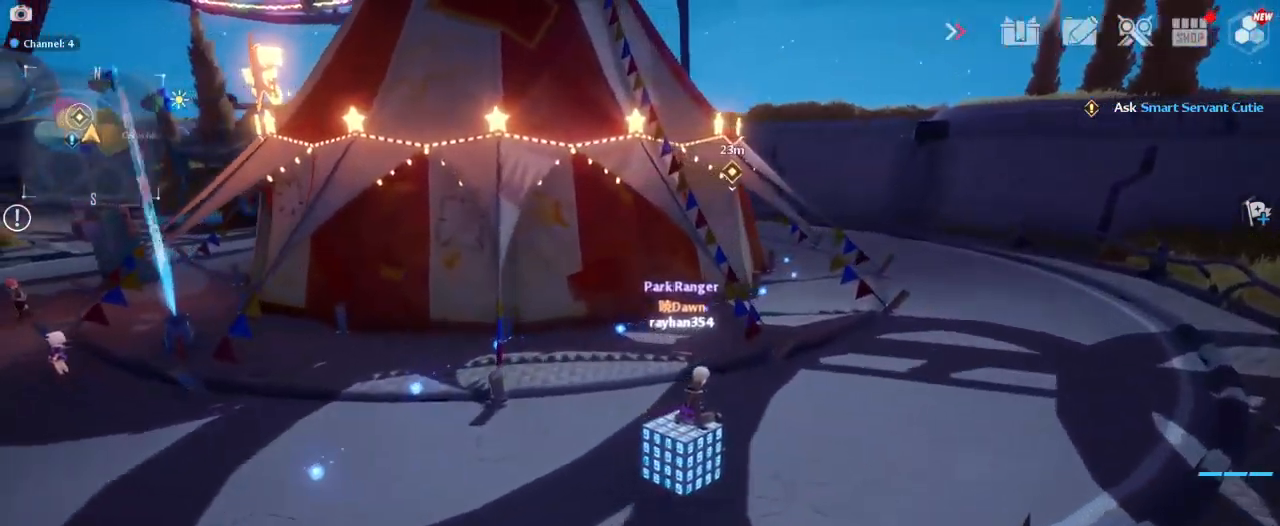
{"keys": ["d"], "mouse": [], "mouse_move": "left", "events": [[233, "w", "up"]]}
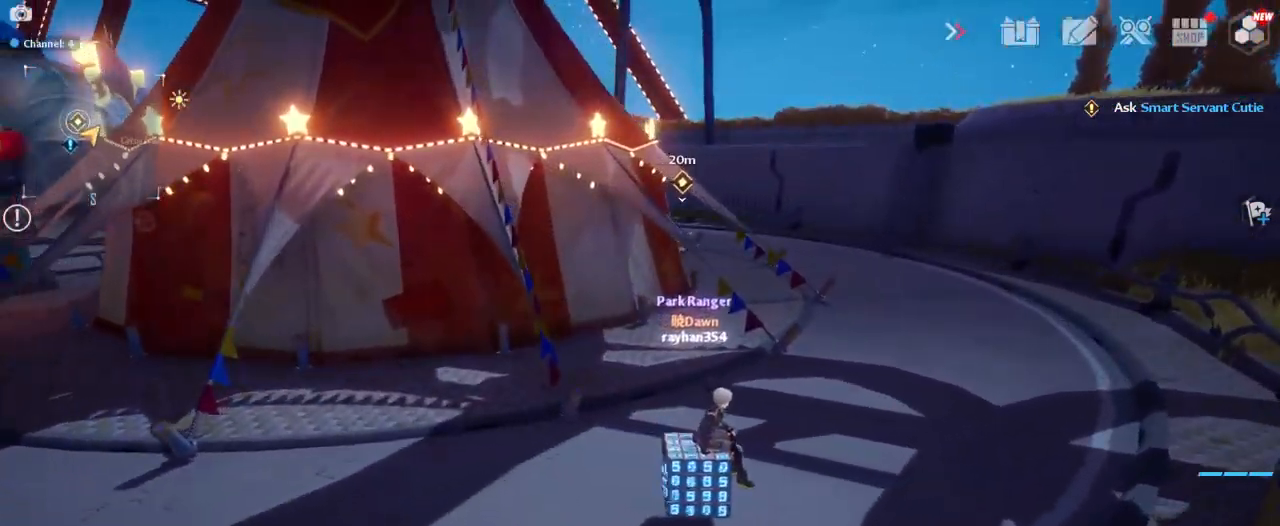
{"keys": ["d", "w"], "mouse": [], "mouse_move": "still", "events": [[300, "w", "down"]]}
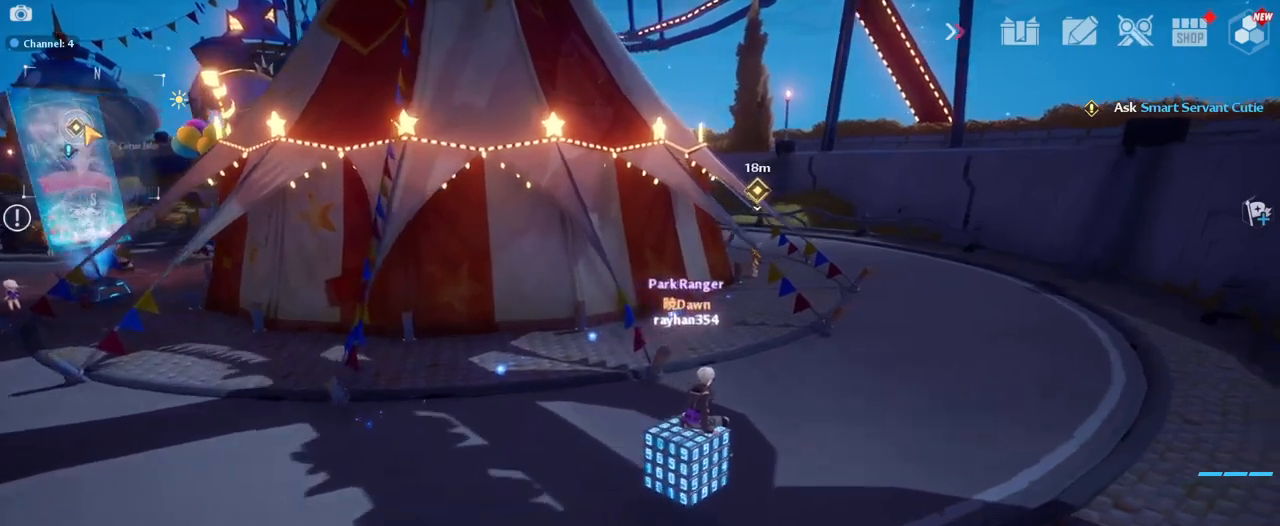
{"keys": ["d", "w"], "mouse": [], "mouse_move": "still", "events": []}